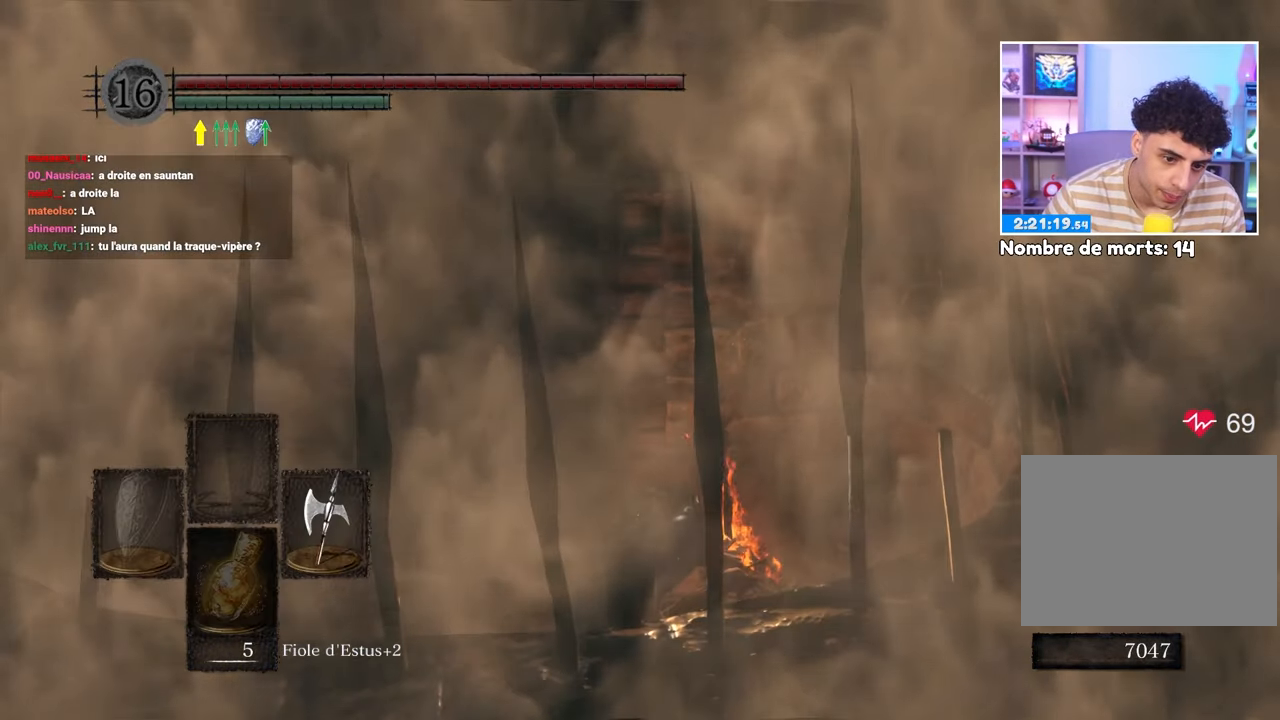
Gameplay with a controller (Xbox layout); each line is a JSON object with the inputs held at the frame after it (dt_ms = milliseconds from this image to that frame). "button_events" lists button changes between this image and that frame as [ms after this image, input, new state], when the widget could be followed in between (sticks are given only as held states). Not read: L3 R3.
{"dt_ms": 1000, "buttons": [], "left_stick": "center", "right_stick": "center"}
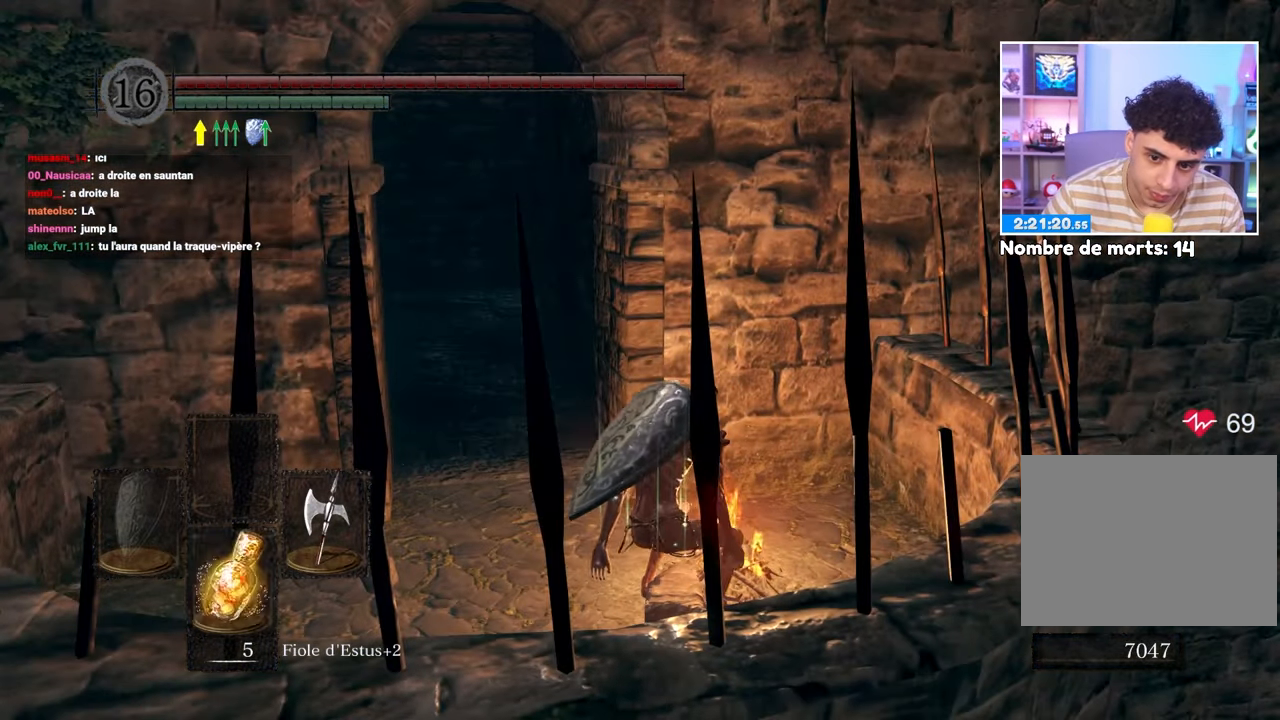
{"dt_ms": 500, "buttons": ["A"], "left_stick": "center", "right_stick": "center", "button_events": [[33, "START", "down"], [167, "START", "up"], [483, "A", "down"]]}
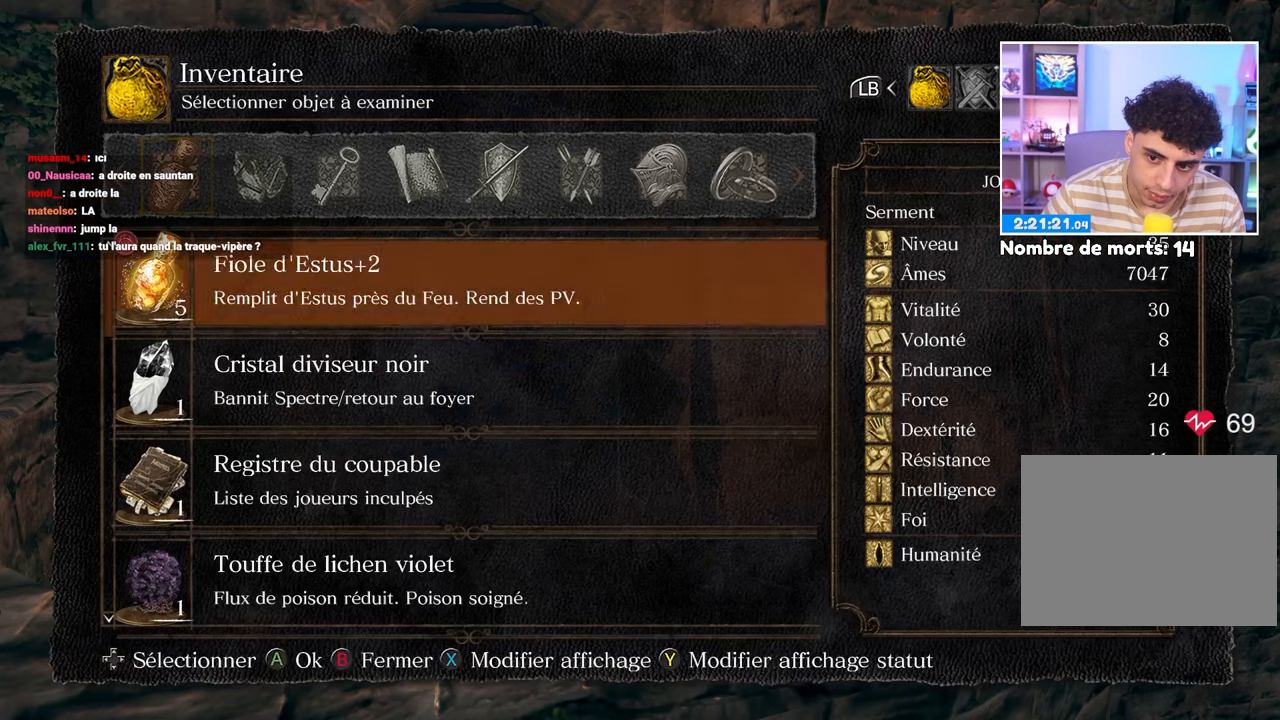
{"dt_ms": 500, "buttons": [], "left_stick": "center", "right_stick": "center", "button_events": [[67, "A", "up"], [100, "DPAD_UP", "down"], [200, "DPAD_UP", "up"], [267, "DPAD_UP", "down"], [350, "DPAD_UP", "up"], [433, "DPAD_UP", "down"], [500, "DPAD_UP", "up"]]}
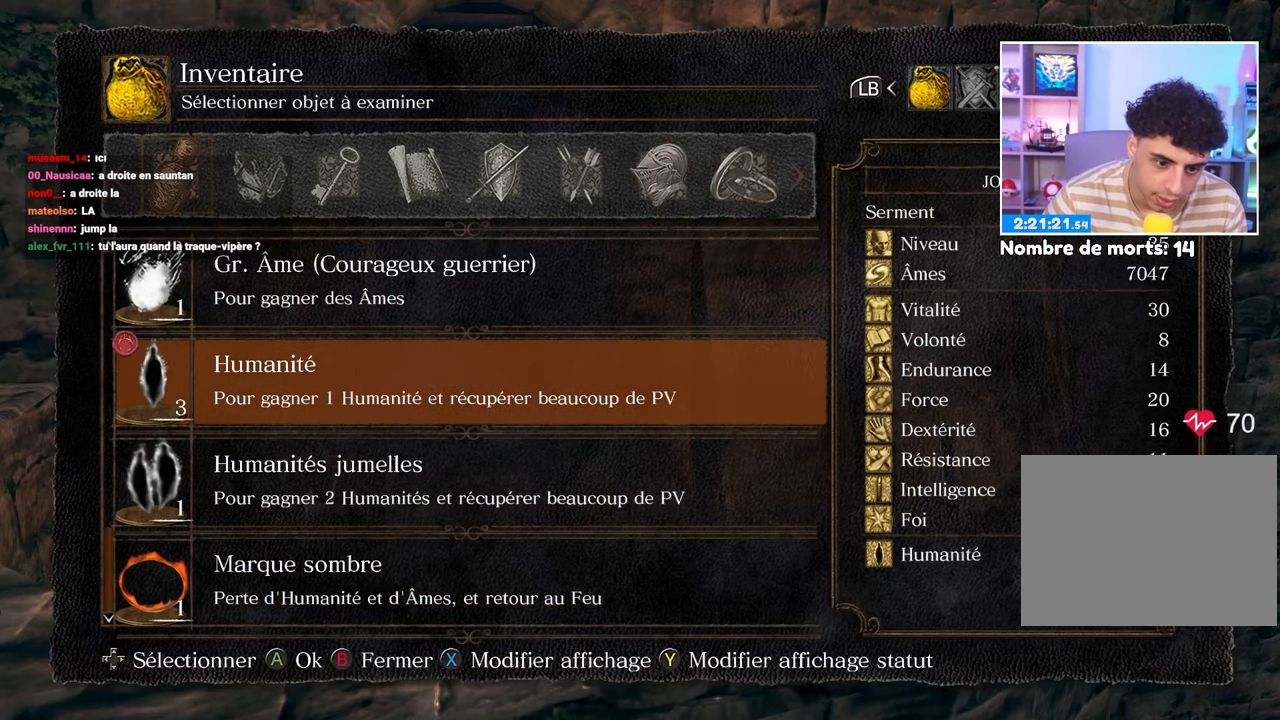
{"dt_ms": 500, "buttons": ["A"], "left_stick": "center", "right_stick": "center", "button_events": [[100, "DPAD_UP", "down"], [167, "DPAD_UP", "up"], [317, "A", "down"], [383, "A", "up"], [450, "A", "down"]]}
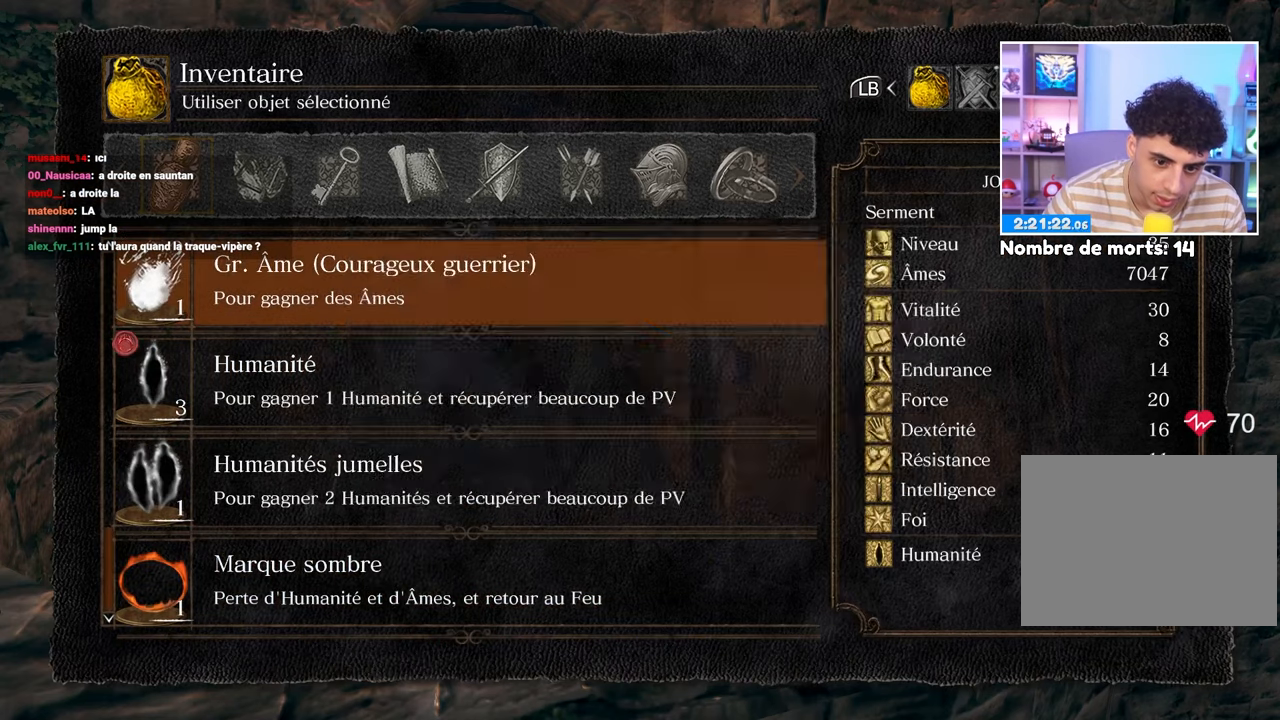
{"dt_ms": 500, "buttons": ["A"], "left_stick": "center", "right_stick": "center", "button_events": [[33, "A", "up"], [433, "A", "down"]]}
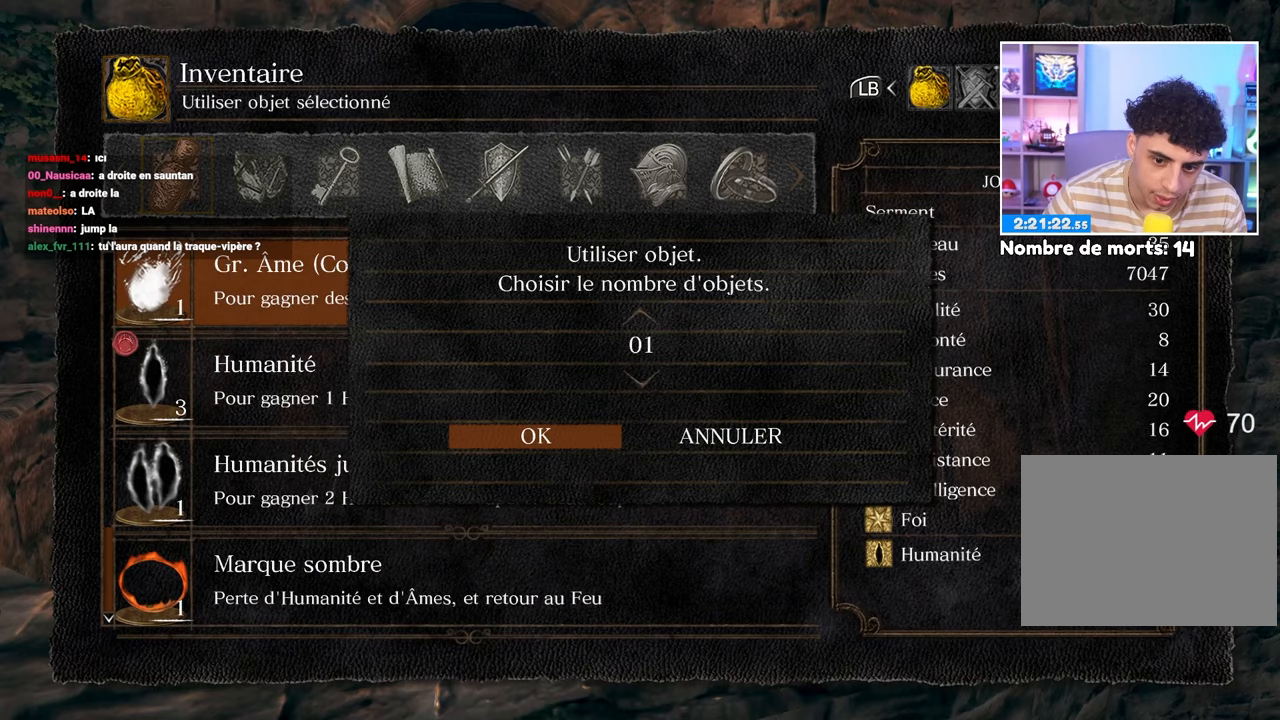
{"dt_ms": 500, "buttons": [], "left_stick": "center", "right_stick": "center", "button_events": [[17, "A", "up"]]}
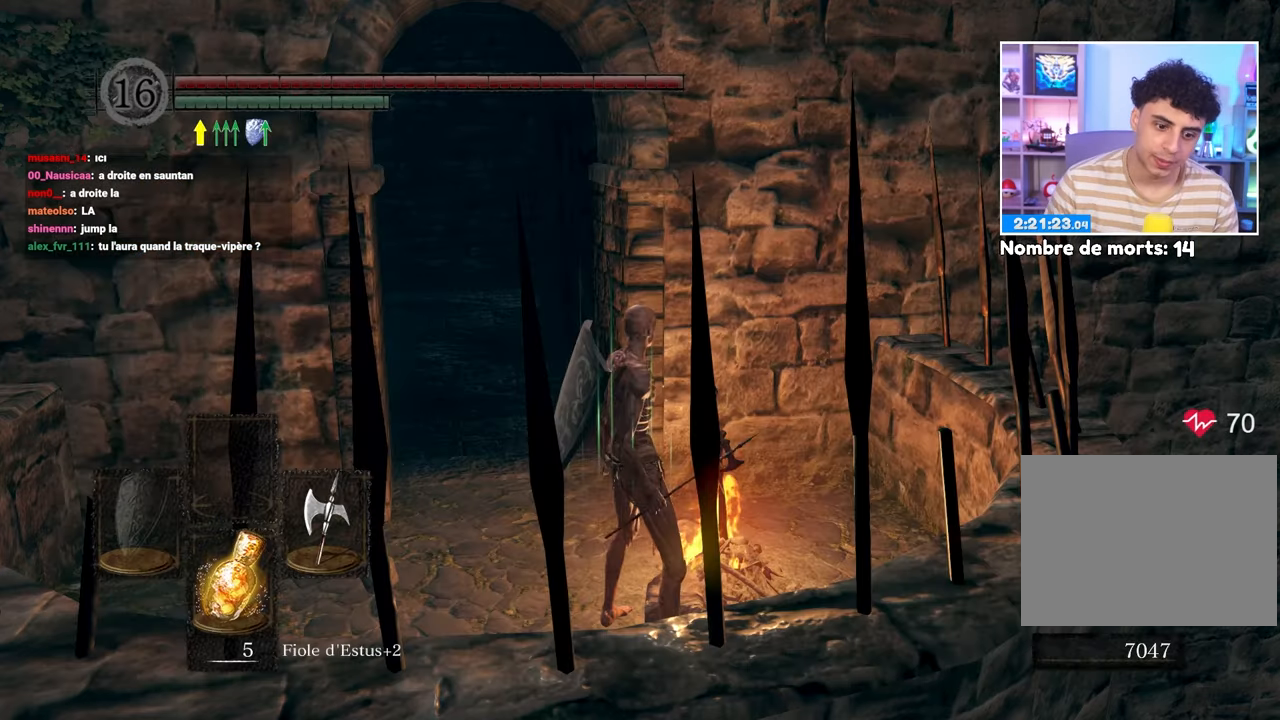
{"dt_ms": 500, "buttons": [], "left_stick": "center", "right_stick": "center", "button_events": []}
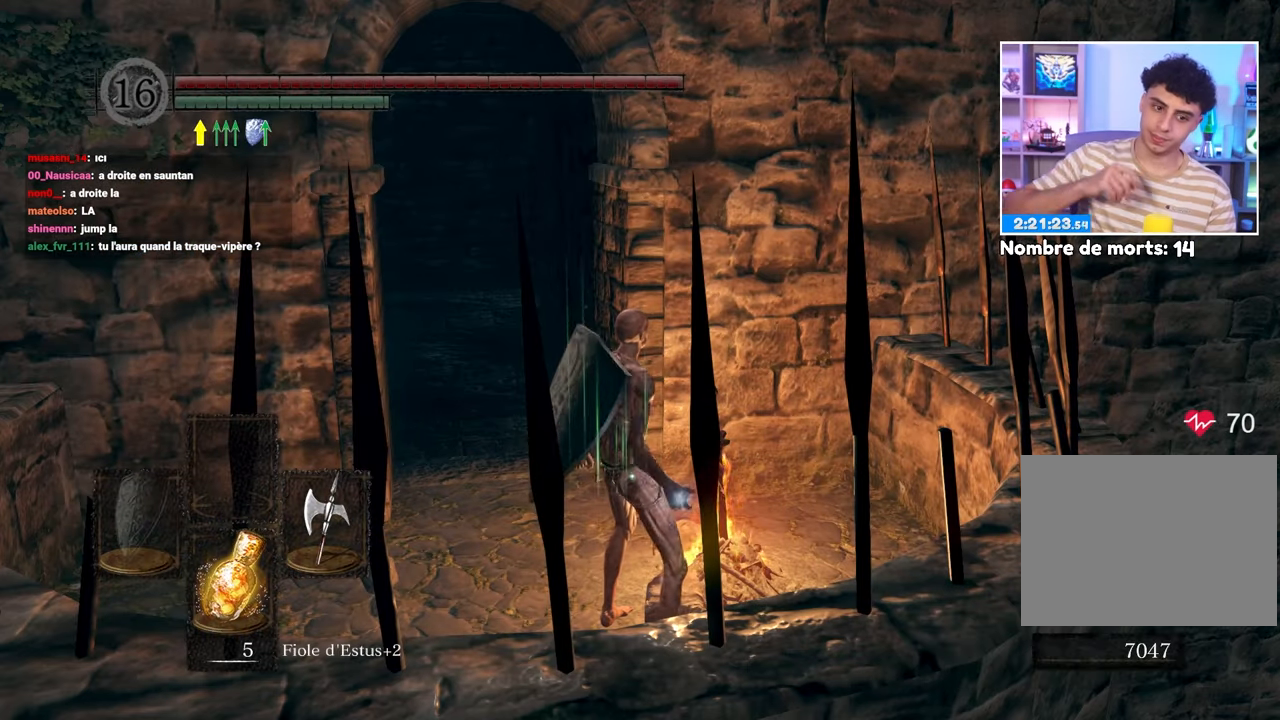
{"dt_ms": 1000, "buttons": [], "left_stick": "center", "right_stick": "center"}
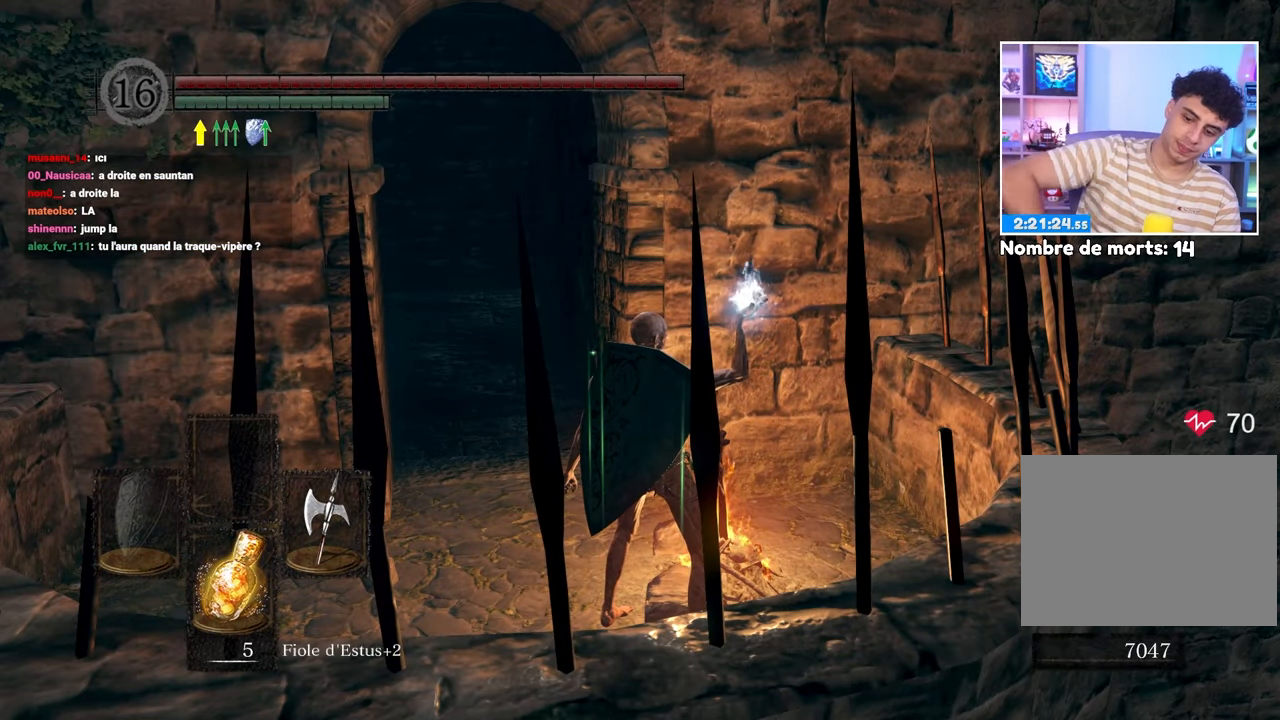
{"dt_ms": 500, "buttons": [], "left_stick": "center", "right_stick": "center", "button_events": []}
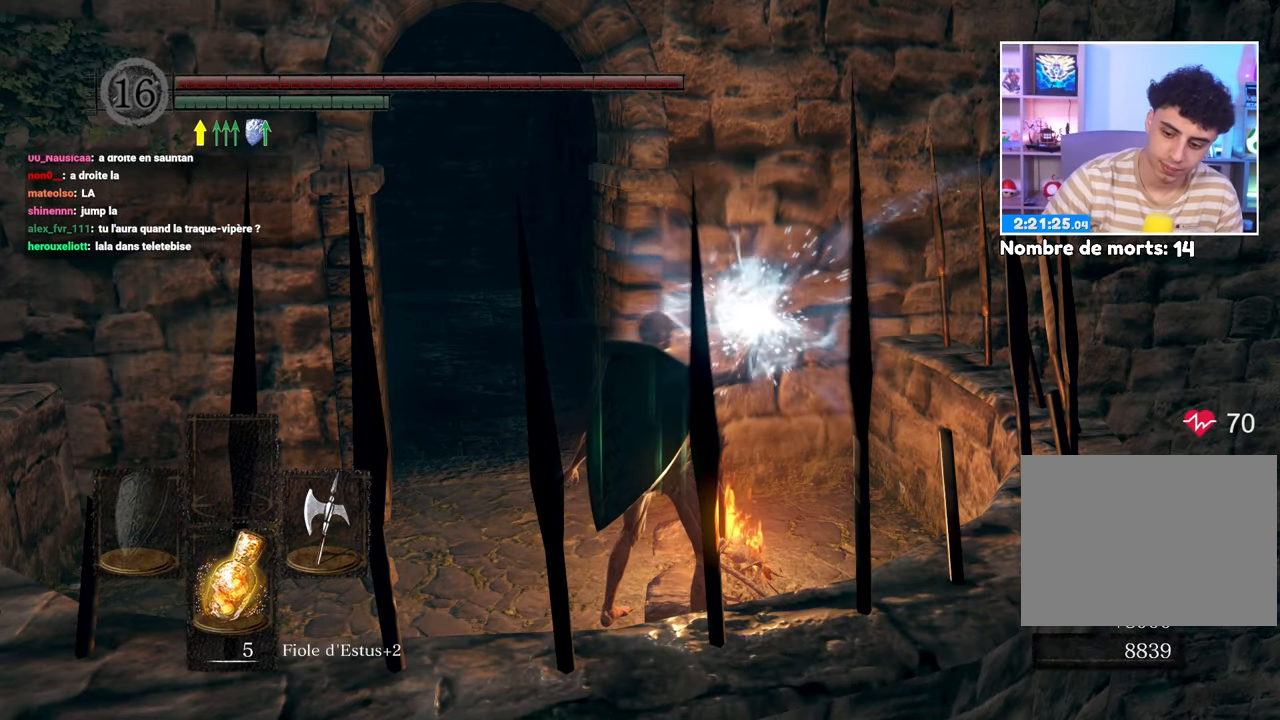
{"dt_ms": 500, "buttons": [], "left_stick": "center", "right_stick": "center", "button_events": []}
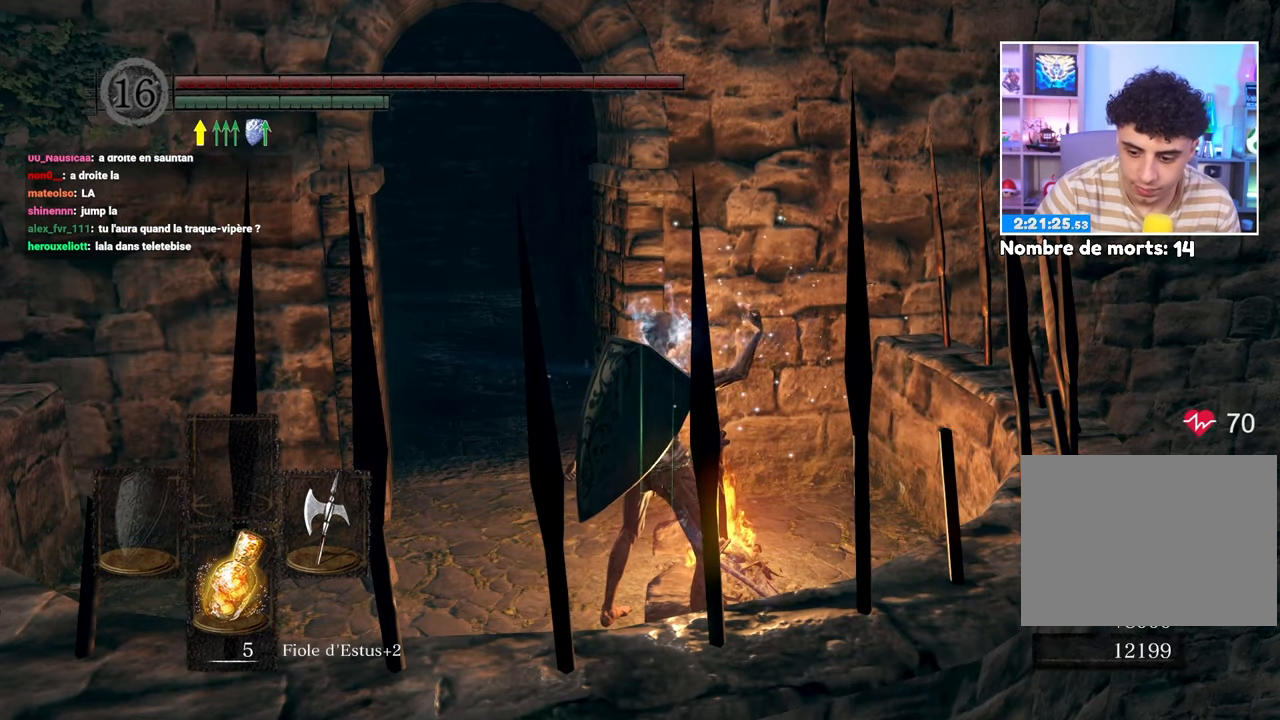
{"dt_ms": 500, "buttons": [], "left_stick": "up", "right_stick": "center", "button_events": []}
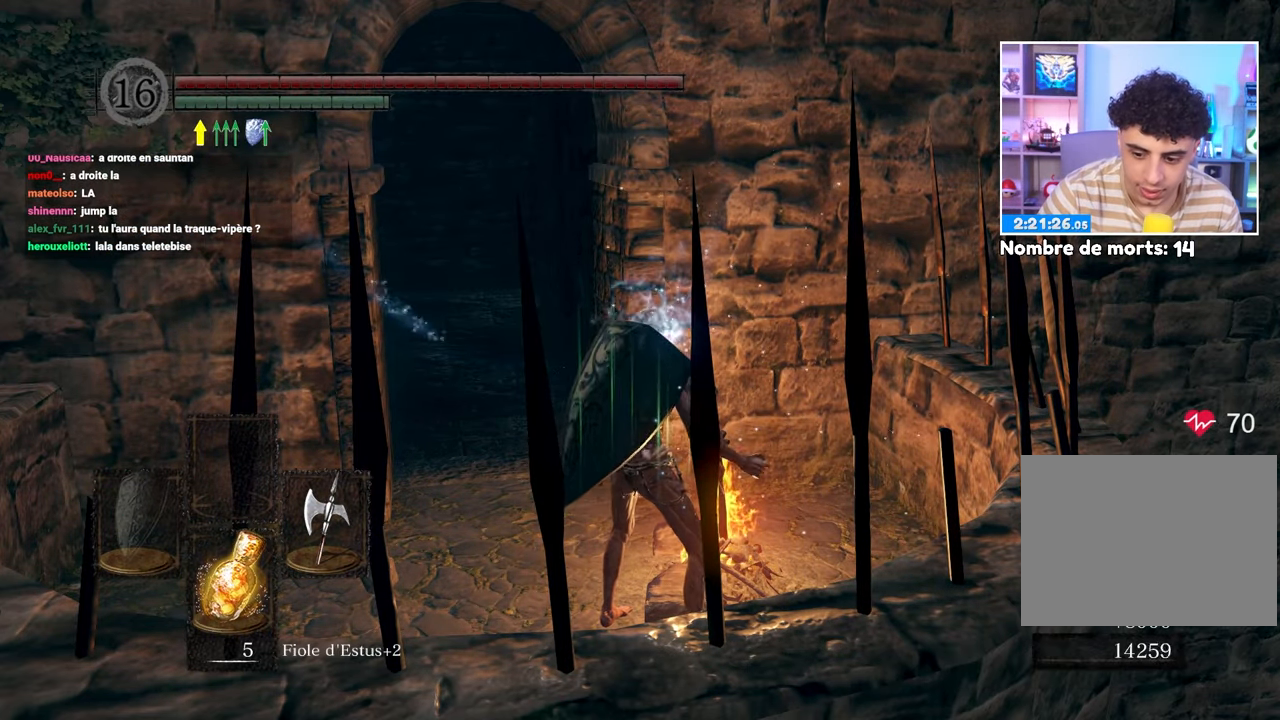
{"dt_ms": 500, "buttons": [], "left_stick": "down", "right_stick": "center"}
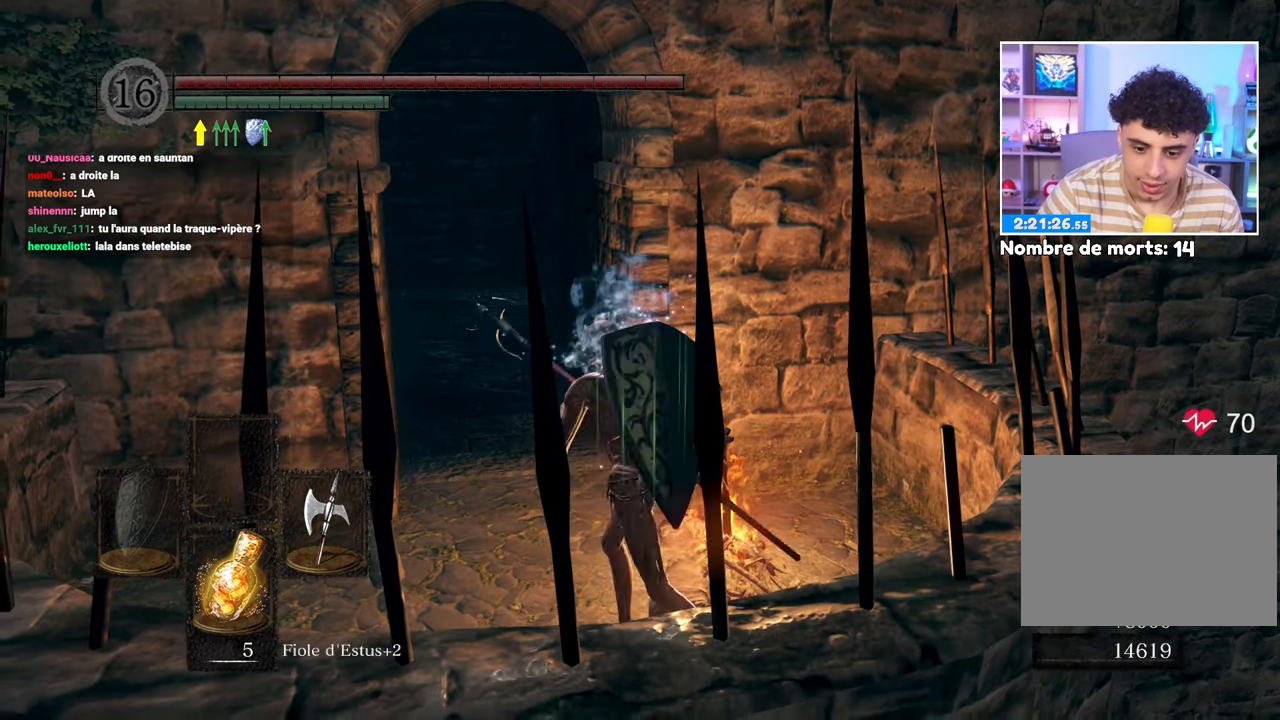
{"dt_ms": 500, "buttons": [], "left_stick": "center", "right_stick": "center", "button_events": []}
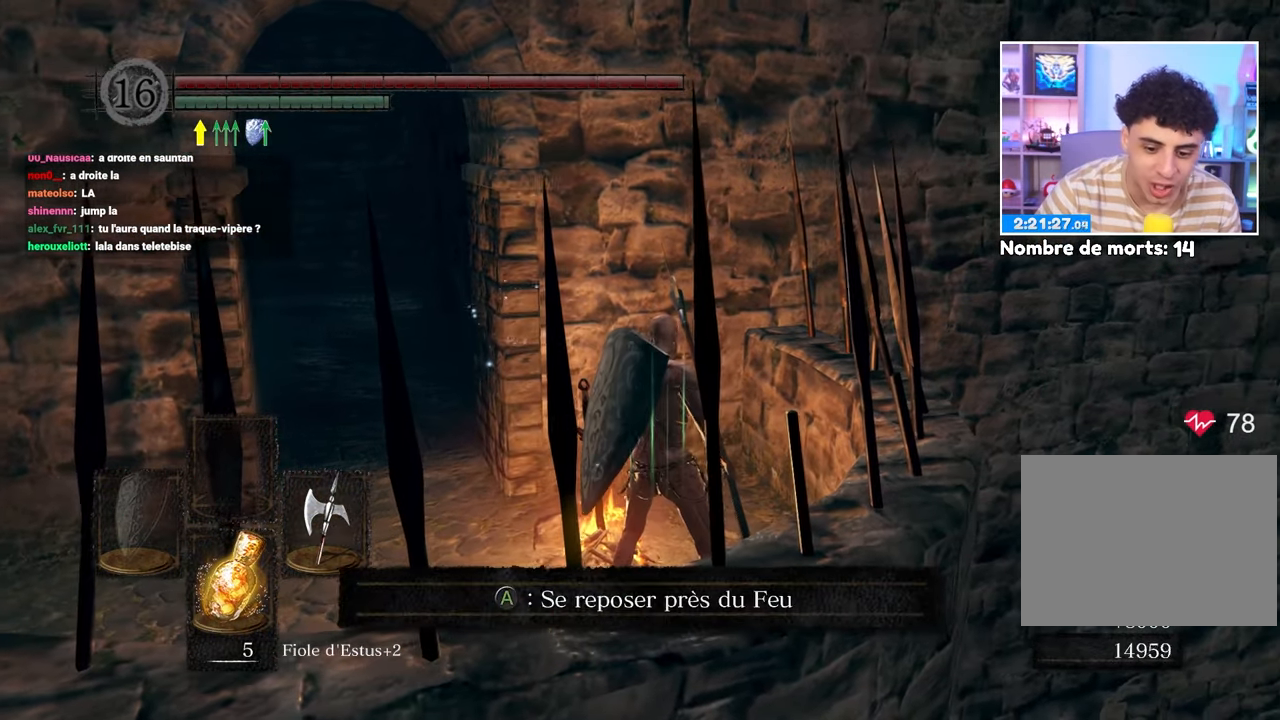
{"dt_ms": 500, "buttons": [], "left_stick": "center", "right_stick": "center", "button_events": [[217, "A", "down"], [333, "A", "up"]]}
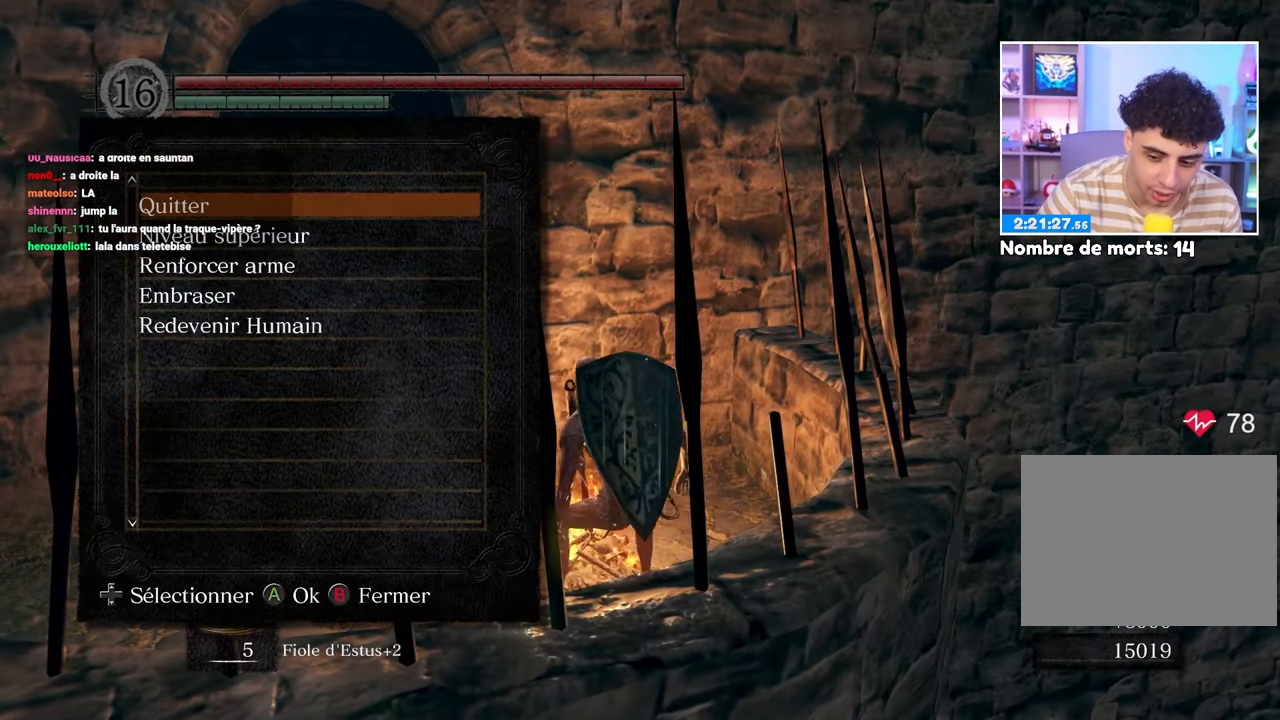
{"dt_ms": 500, "buttons": ["A"], "left_stick": "center", "right_stick": "center", "button_events": [[283, "DPAD_DOWN", "down"], [333, "DPAD_DOWN", "up"], [483, "A", "down"]]}
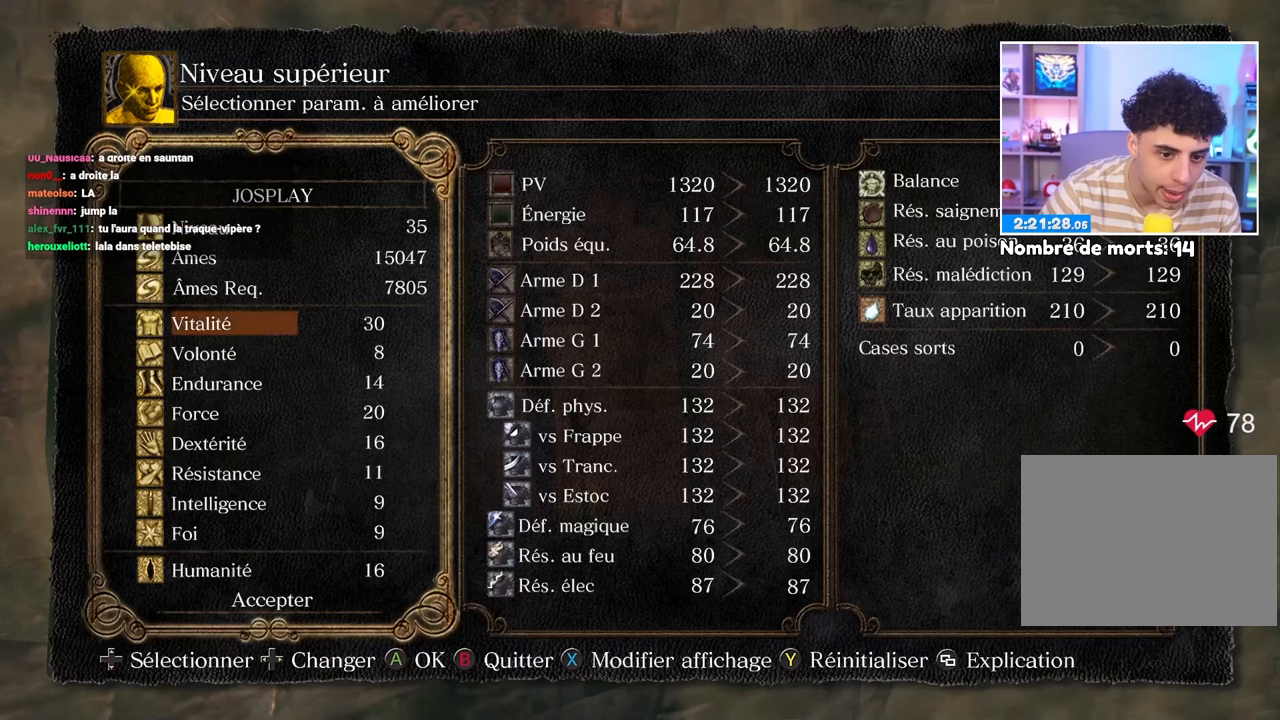
{"dt_ms": 500, "buttons": ["DPAD_DOWN"], "left_stick": "center", "right_stick": "center", "button_events": [[100, "A", "up"], [283, "DPAD_DOWN", "down"]]}
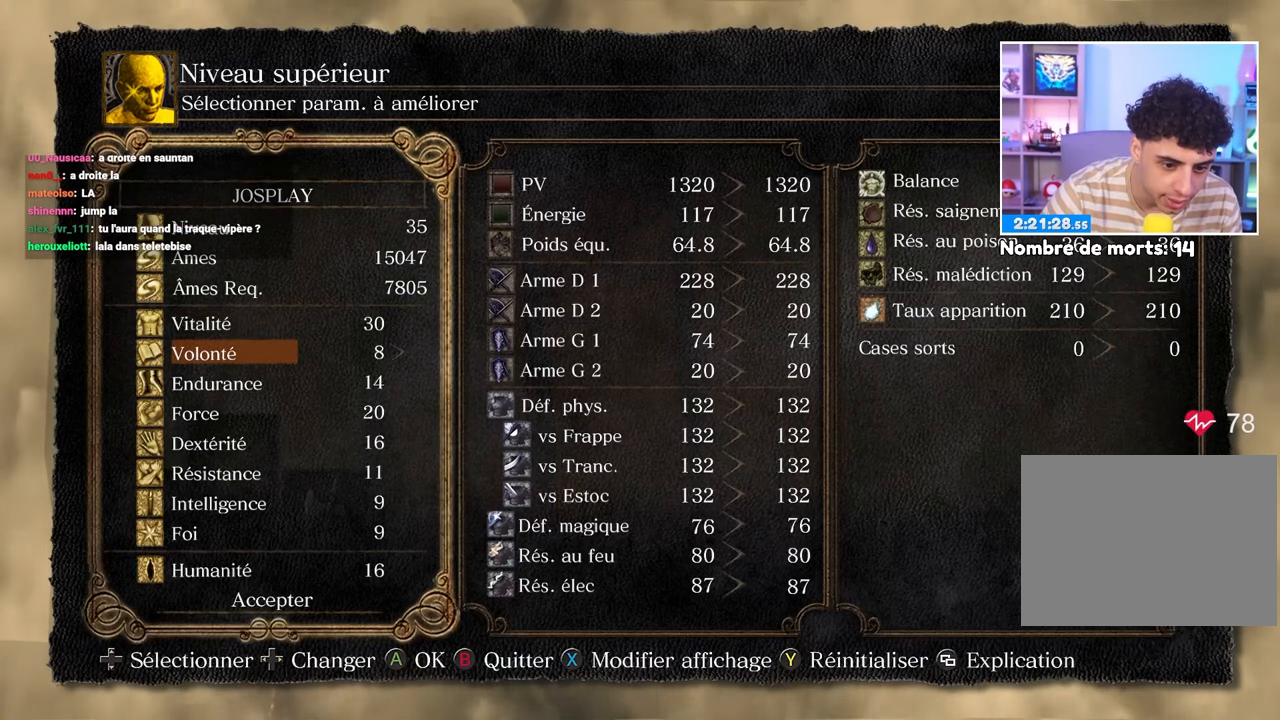
{"dt_ms": 500, "buttons": [], "left_stick": "center", "right_stick": "center", "button_events": [[400, "DPAD_DOWN", "up"]]}
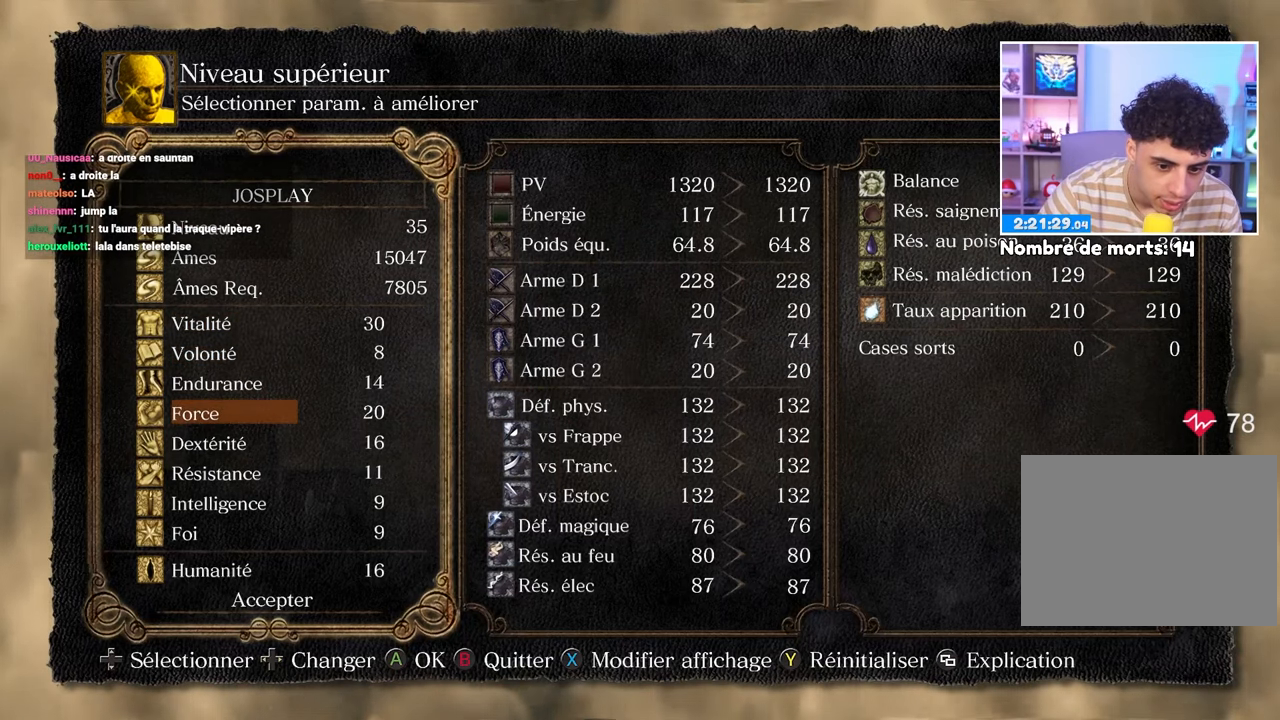
{"dt_ms": 500, "buttons": ["DPAD_RIGHT"], "left_stick": "center", "right_stick": "center", "button_events": [[133, "DPAD_DOWN", "down"], [250, "DPAD_DOWN", "up"], [317, "DPAD_RIGHT", "down"], [433, "DPAD_RIGHT", "up"], [500, "DPAD_RIGHT", "down"]]}
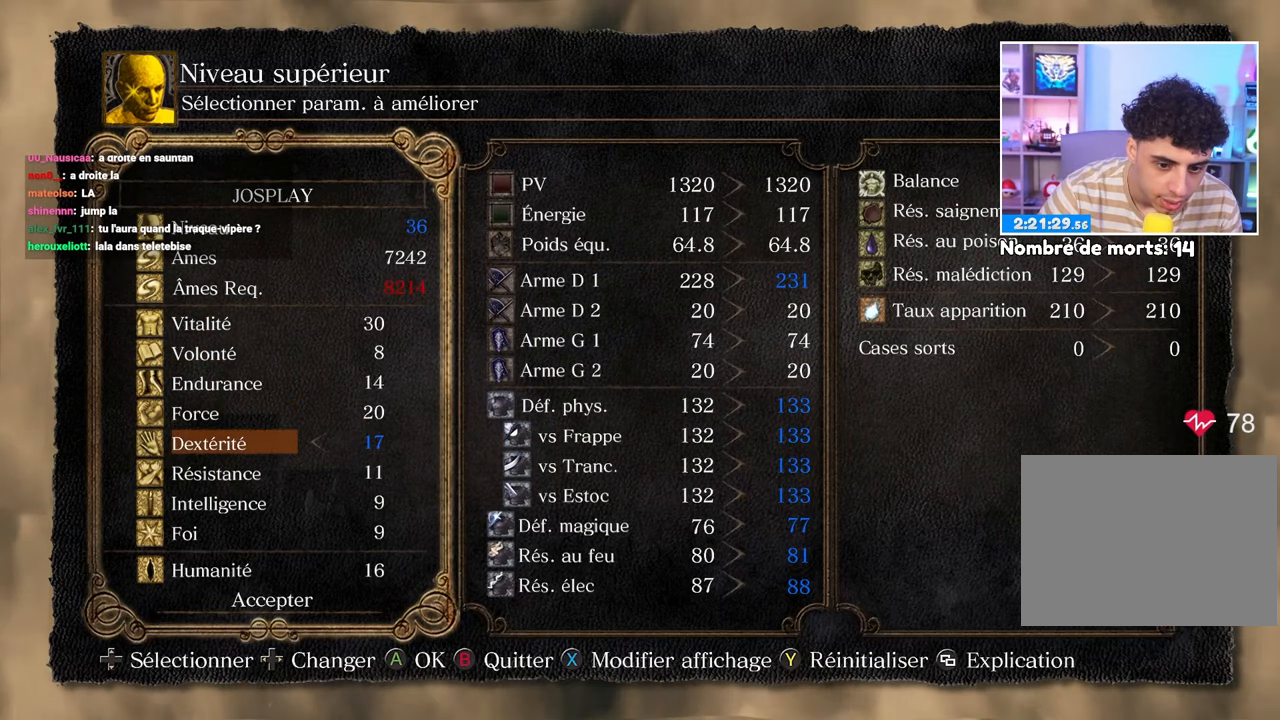
{"dt_ms": 500, "buttons": ["A"], "left_stick": "center", "right_stick": "center", "button_events": [[100, "DPAD_RIGHT", "up"], [267, "A", "down"], [367, "A", "up"], [417, "DPAD_LEFT", "down"], [500, "A", "down"], [500, "DPAD_LEFT", "up"]]}
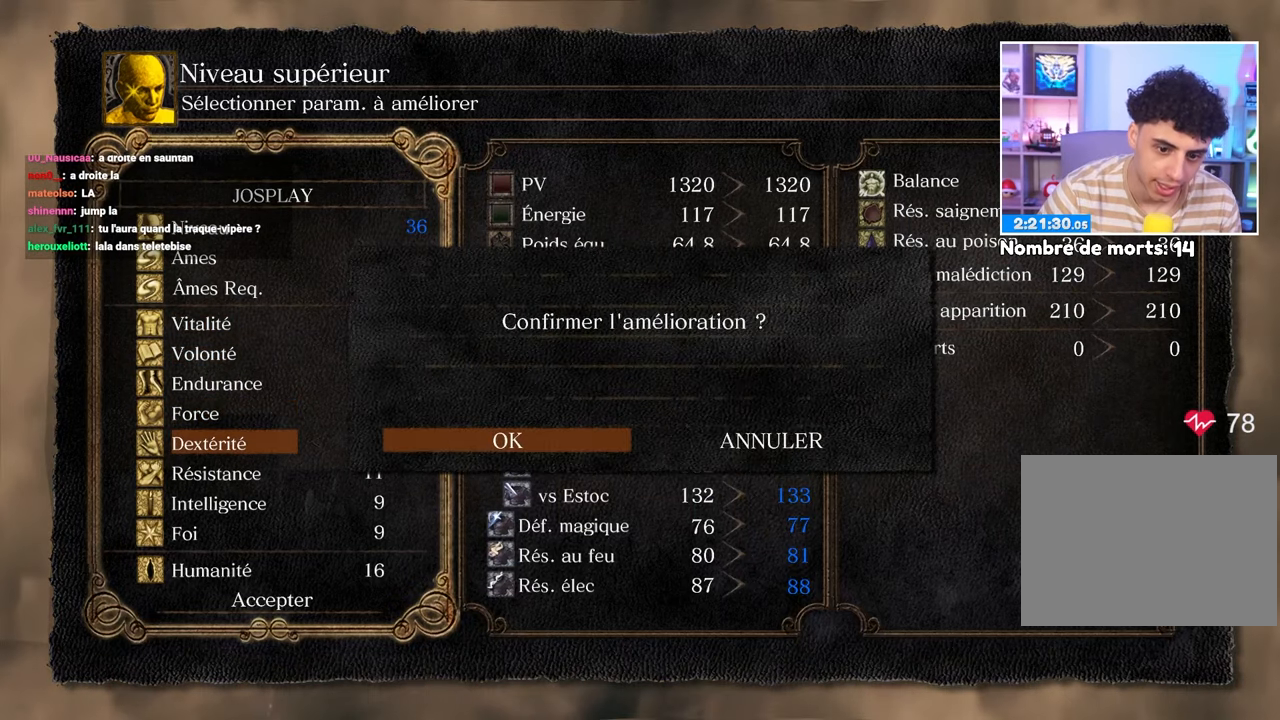
{"dt_ms": 500, "buttons": [], "left_stick": "center", "right_stick": "center", "button_events": [[100, "A", "up"]]}
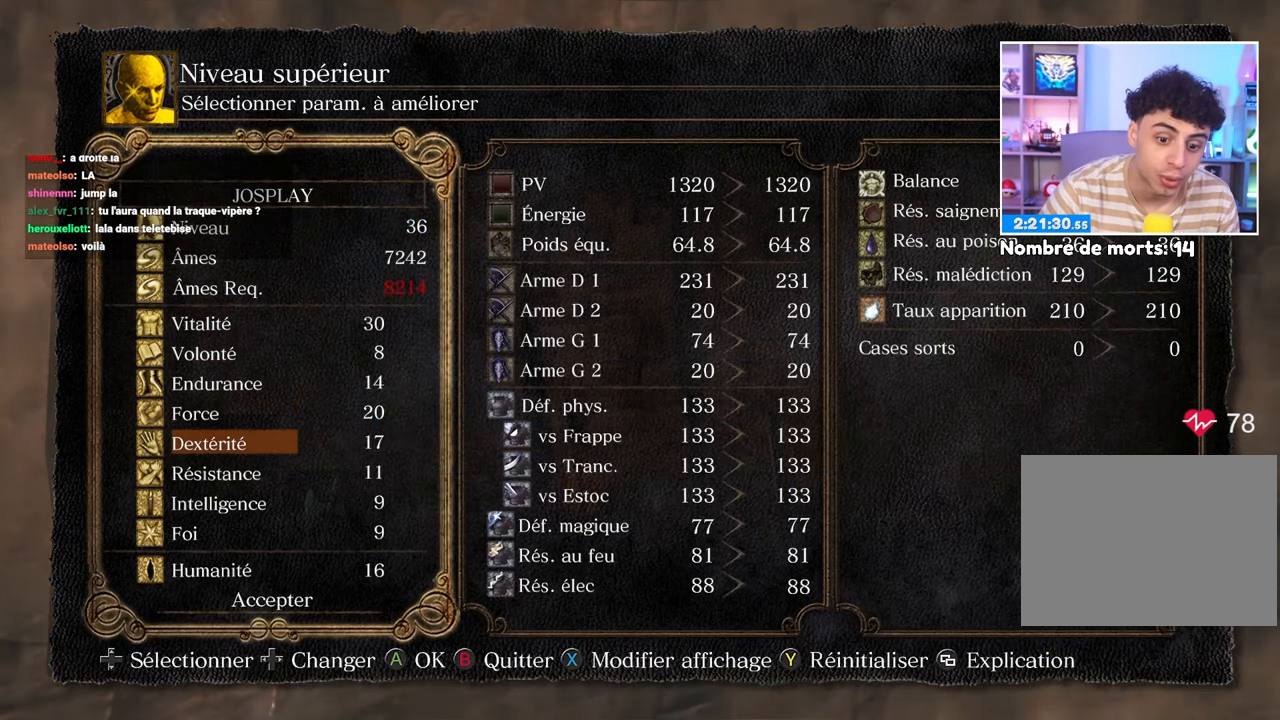
{"dt_ms": 500, "buttons": [], "left_stick": "center", "right_stick": "center", "button_events": [[250, "B", "down"], [383, "B", "up"]]}
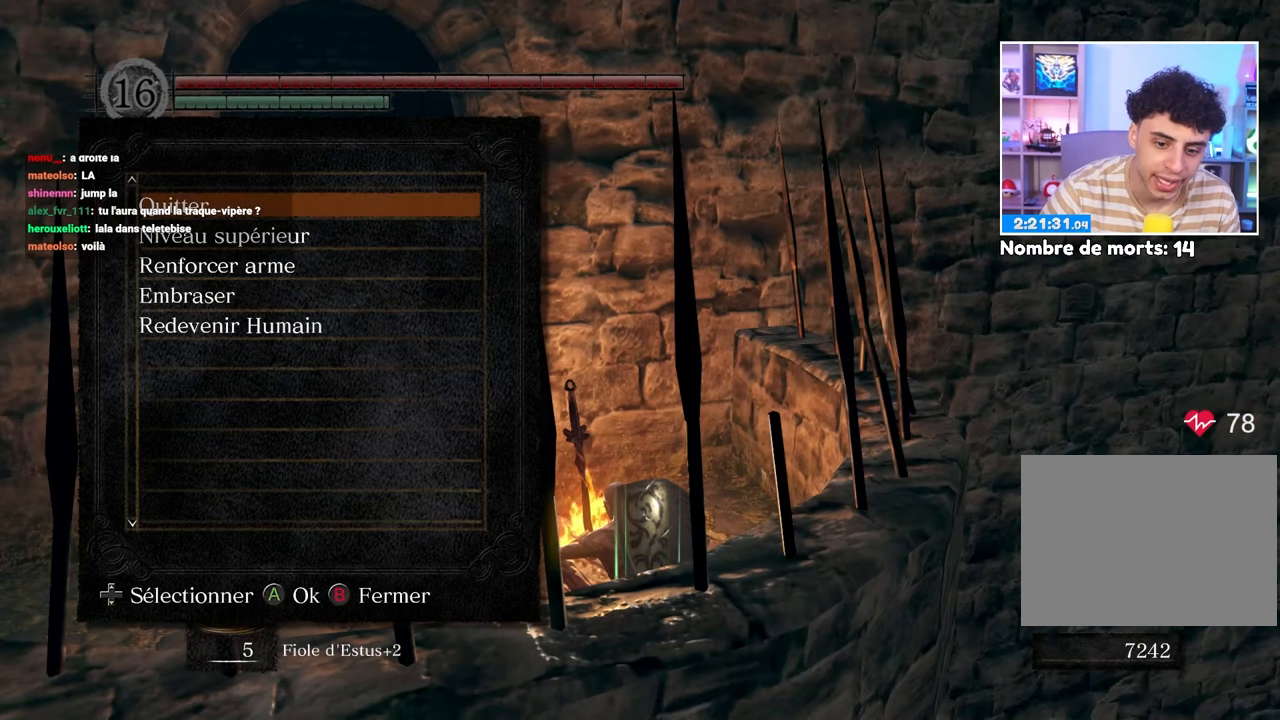
{"dt_ms": 500, "buttons": ["START"], "left_stick": "center", "right_stick": "center", "button_events": [[233, "B", "down"], [317, "B", "up"], [483, "START", "down"]]}
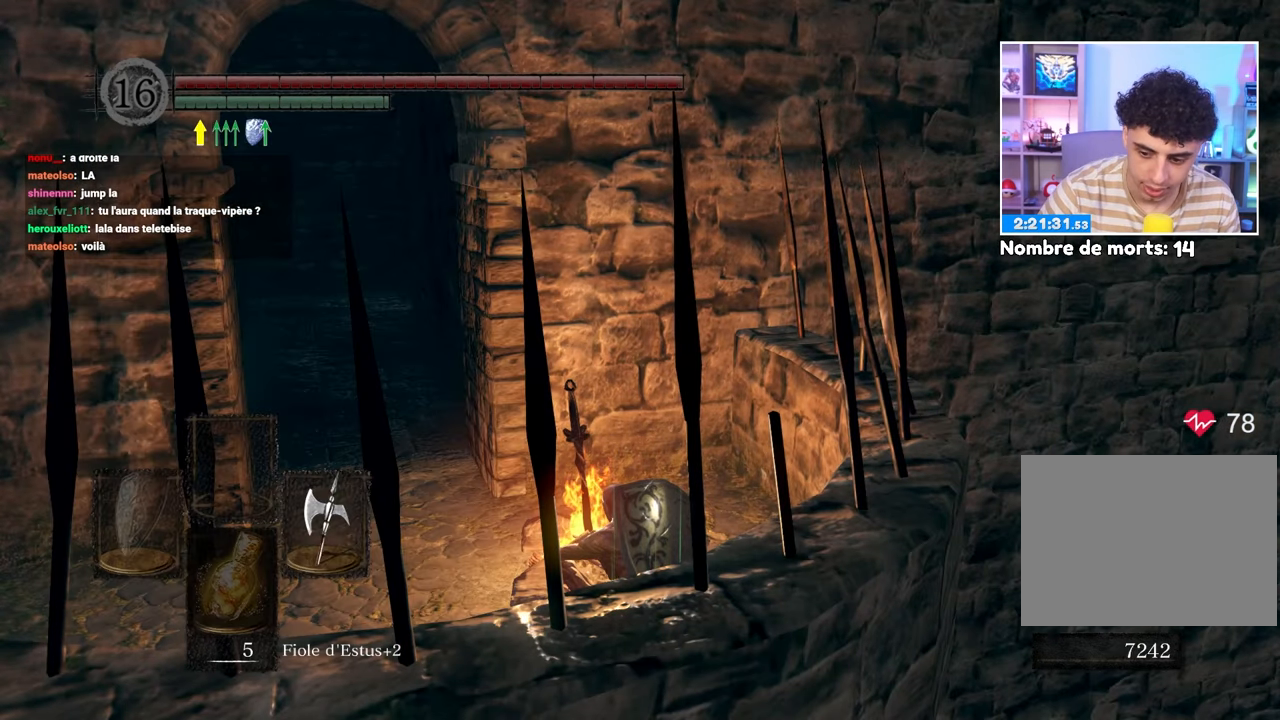
{"dt_ms": 500, "buttons": [], "left_stick": "center", "right_stick": "center", "button_events": [[100, "START", "up"], [317, "START", "down"], [450, "START", "up"]]}
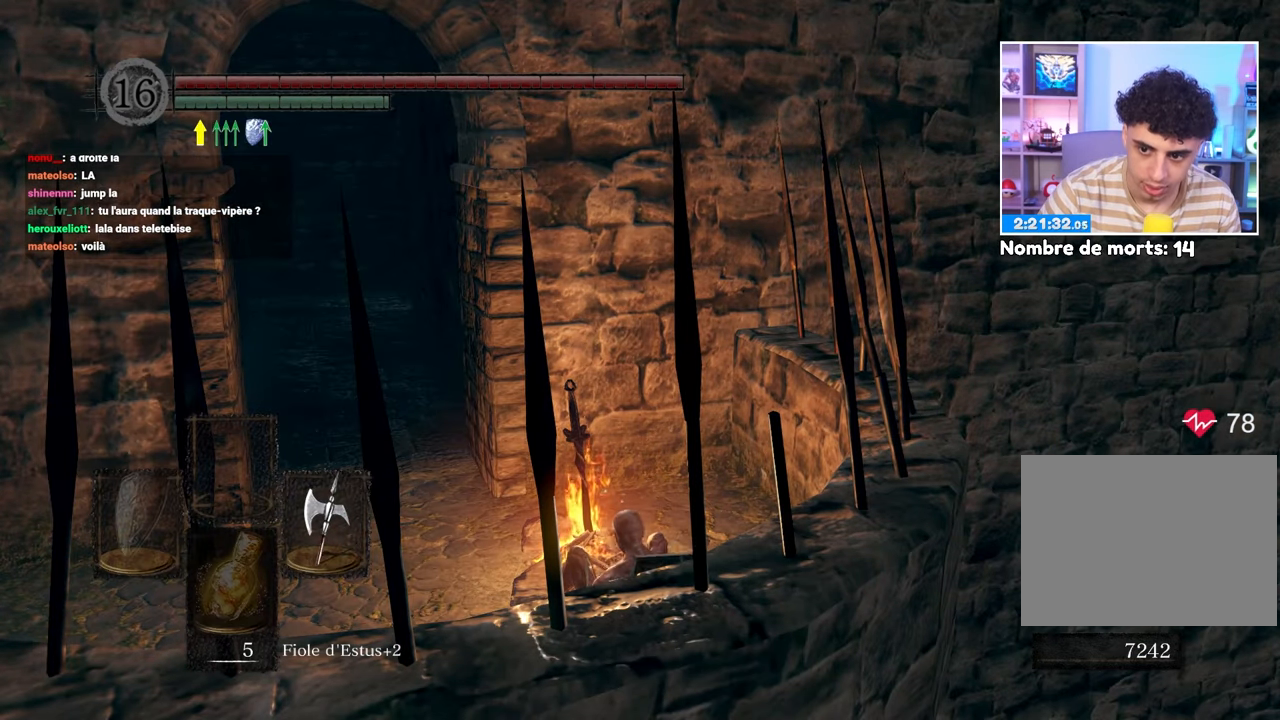
{"dt_ms": 500, "buttons": [], "left_stick": "center", "right_stick": "center", "button_events": [[167, "START", "down"], [300, "START", "up"]]}
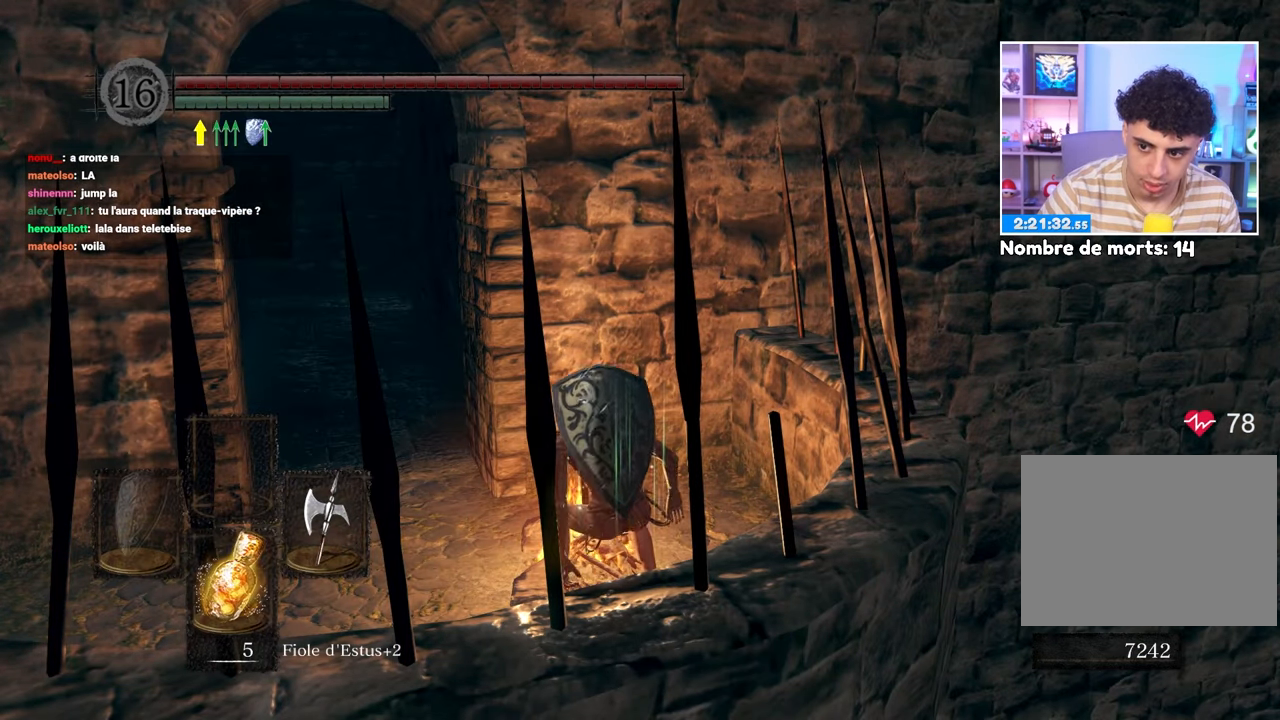
{"dt_ms": 500, "buttons": [], "left_stick": "center", "right_stick": "center", "button_events": [[83, "START", "down"], [183, "START", "up"]]}
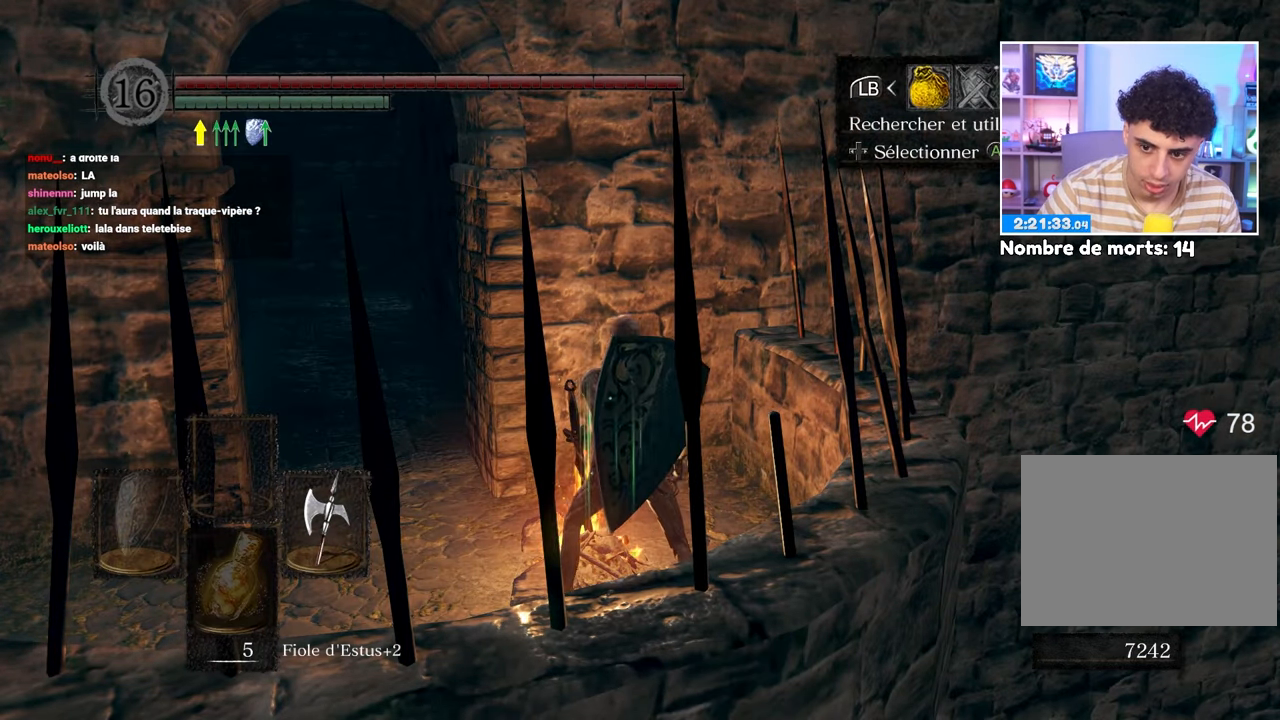
{"dt_ms": 500, "buttons": [], "left_stick": "center", "right_stick": "center", "button_events": [[17, "A", "down"], [83, "A", "up"], [217, "DPAD_UP", "down"], [333, "DPAD_UP", "up"], [417, "DPAD_UP", "down"], [500, "DPAD_UP", "up"]]}
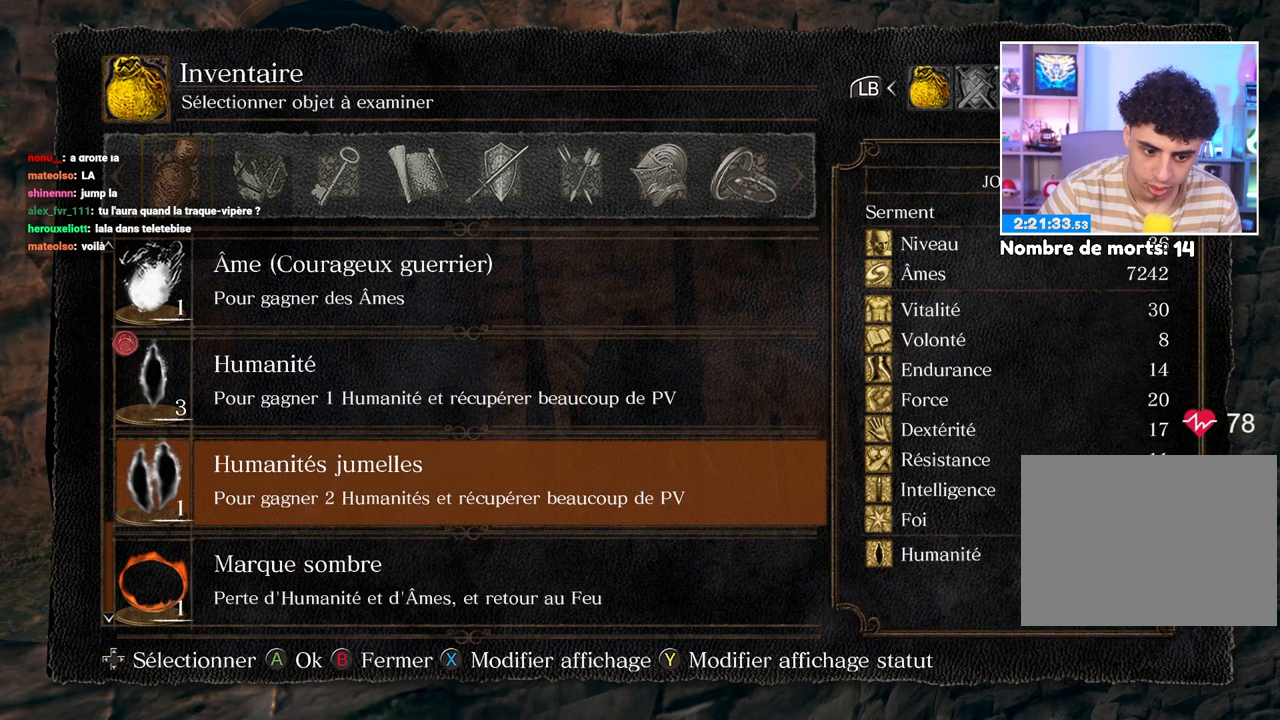
{"dt_ms": 500, "buttons": [], "left_stick": "center", "right_stick": "center", "button_events": [[150, "DPAD_UP", "down"], [483, "DPAD_UP", "up"]]}
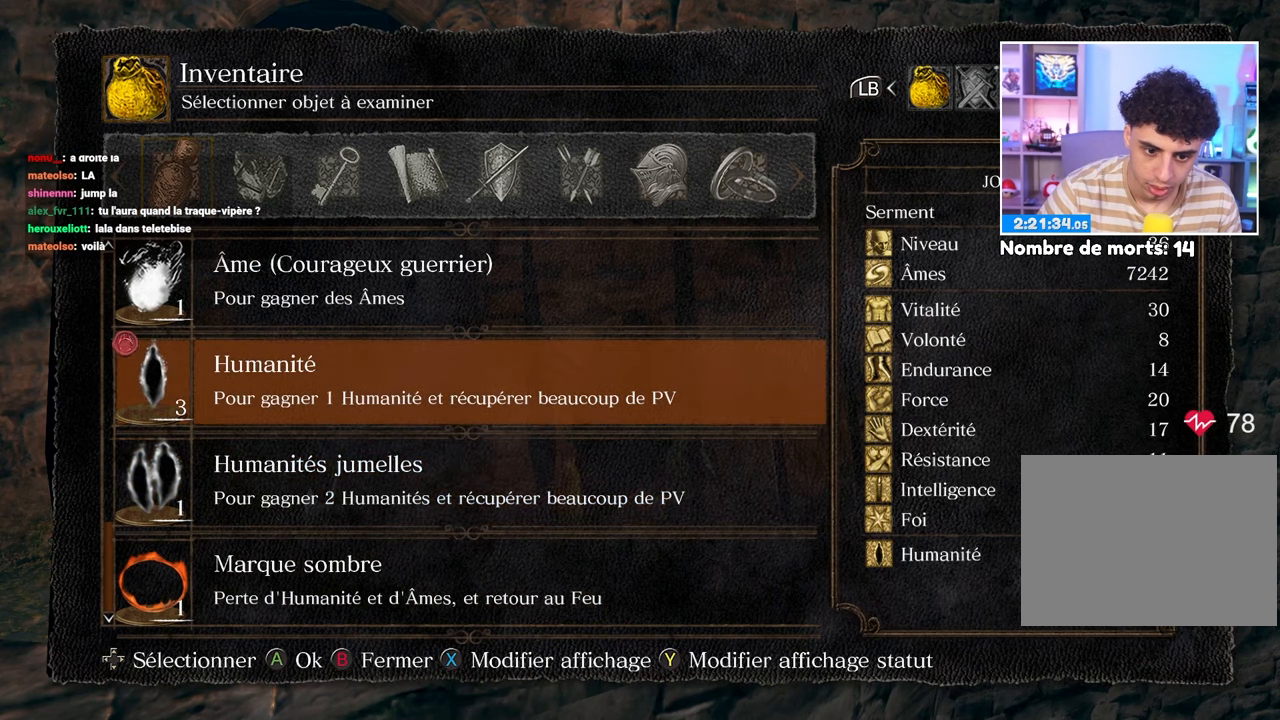
{"dt_ms": 500, "buttons": ["A"], "left_stick": "center", "right_stick": "center", "button_events": [[167, "DPAD_UP", "down"], [283, "DPAD_UP", "up"], [367, "A", "down"], [450, "A", "up"], [500, "A", "down"]]}
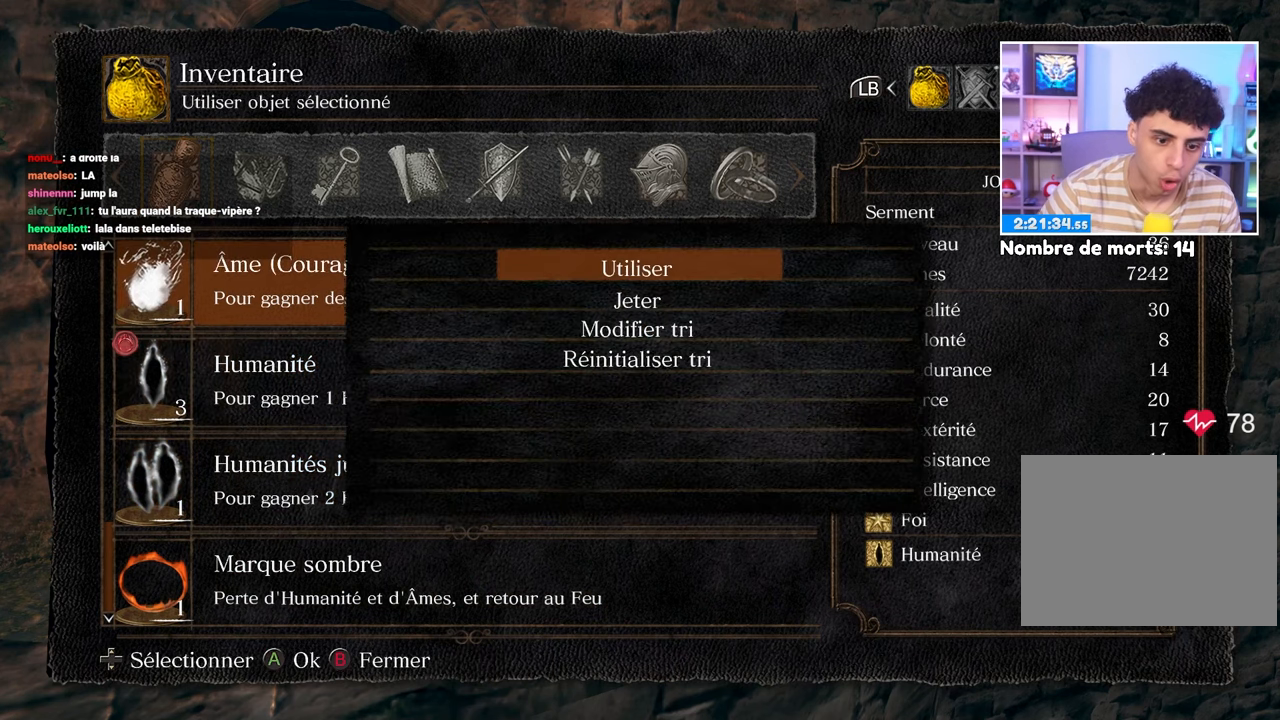
{"dt_ms": 500, "buttons": ["A"], "left_stick": "center", "right_stick": "center", "button_events": [[117, "A", "up"], [450, "A", "down"]]}
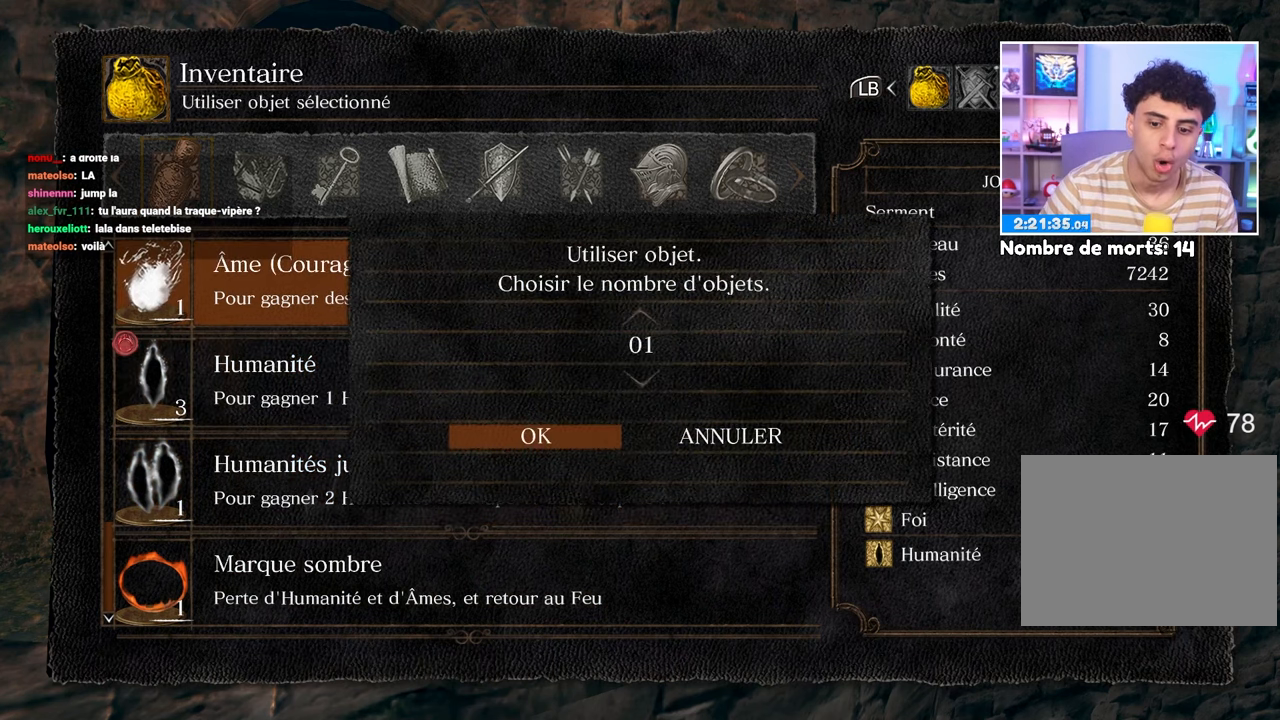
{"dt_ms": 500, "buttons": [], "left_stick": "center", "right_stick": "center", "button_events": [[67, "A", "up"]]}
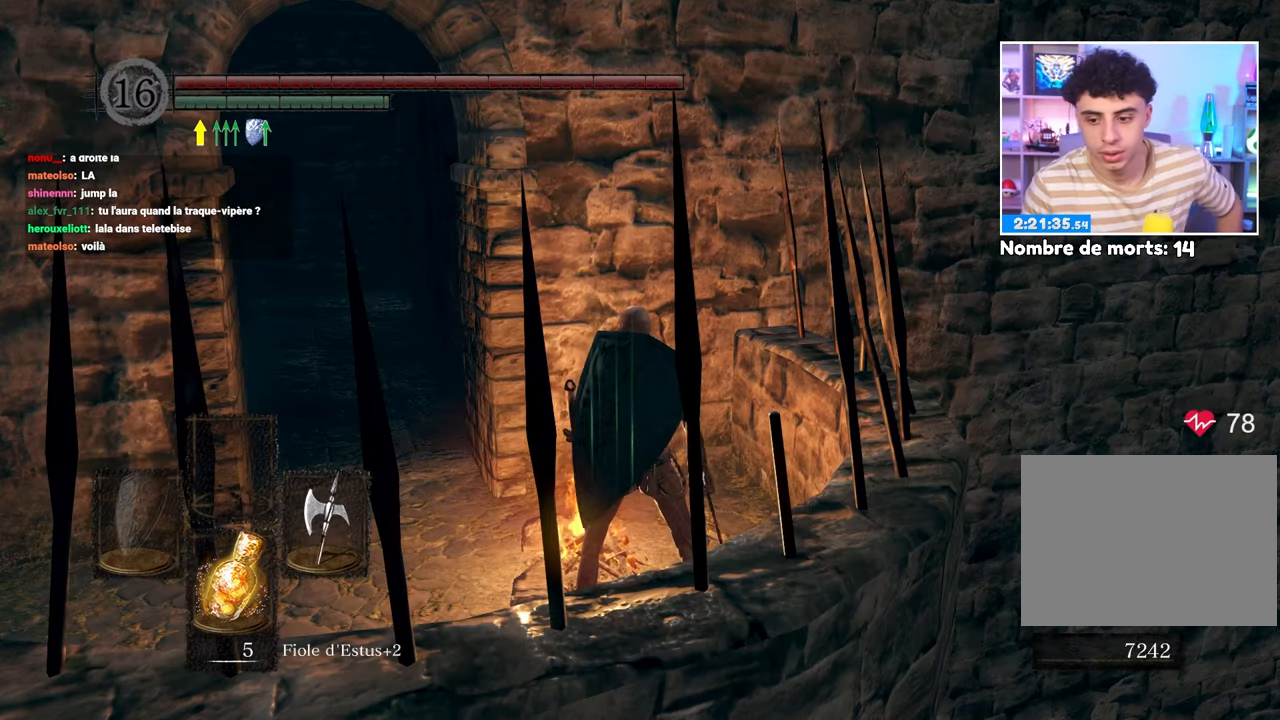
{"dt_ms": 500, "buttons": [], "left_stick": "center", "right_stick": "center", "button_events": []}